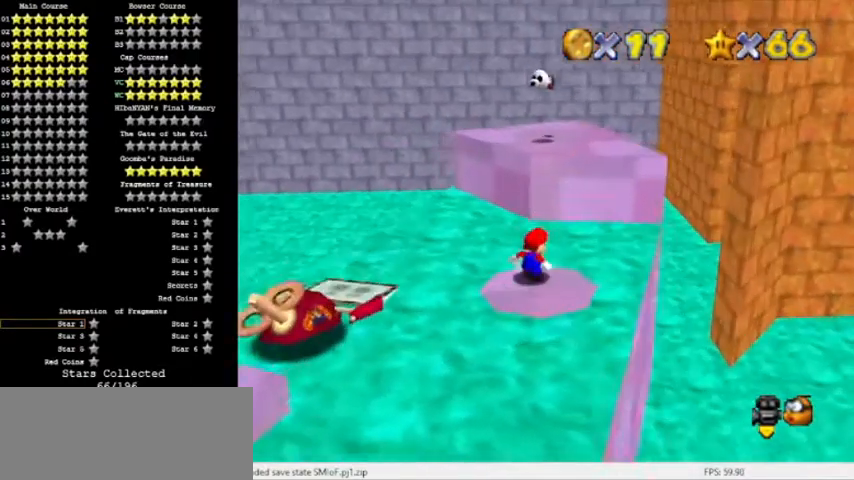
Gameplay with a controller (Nintendo layout); each line is a JSON object with the inputs held at the frame after it. "events" lists button and stick changes between this image and that frame as [ms after this image, input, new state], when the widget could be followed in between. Not read: L3 R3 left_stick.
{"buttons": ["A", "B"], "events": [[100, "A", "down"], [467, "B", "down"]]}
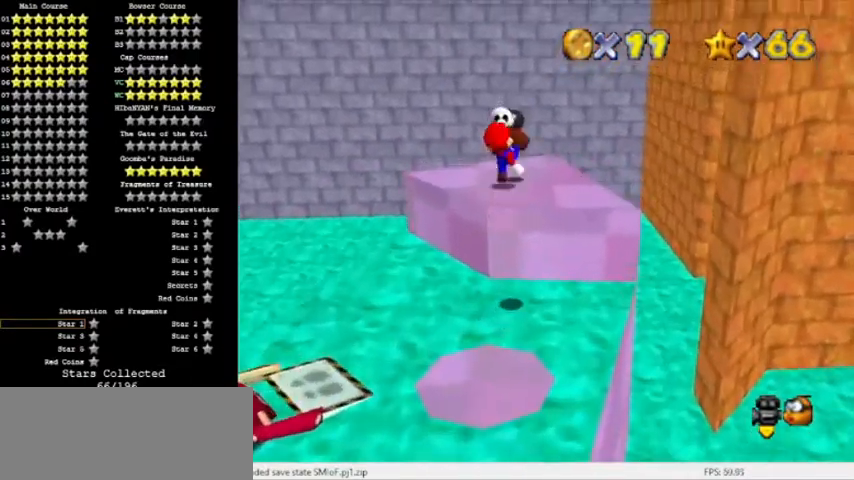
{"buttons": ["A"]}
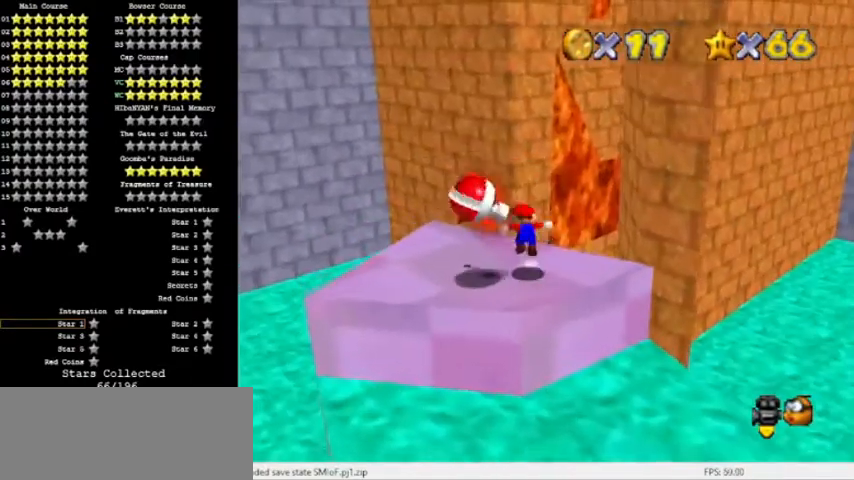
{"buttons": ["A"], "events": [[167, "A", "up"], [367, "A", "down"]]}
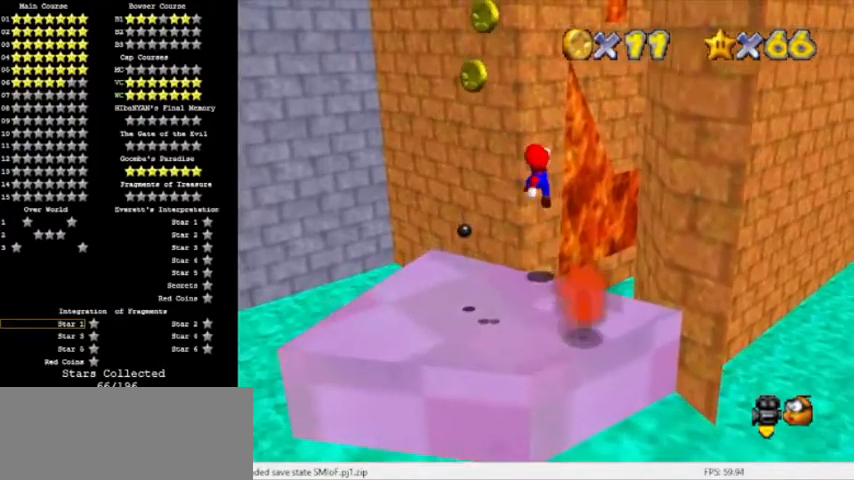
{"buttons": ["A", "B"], "events": [[467, "B", "down"]]}
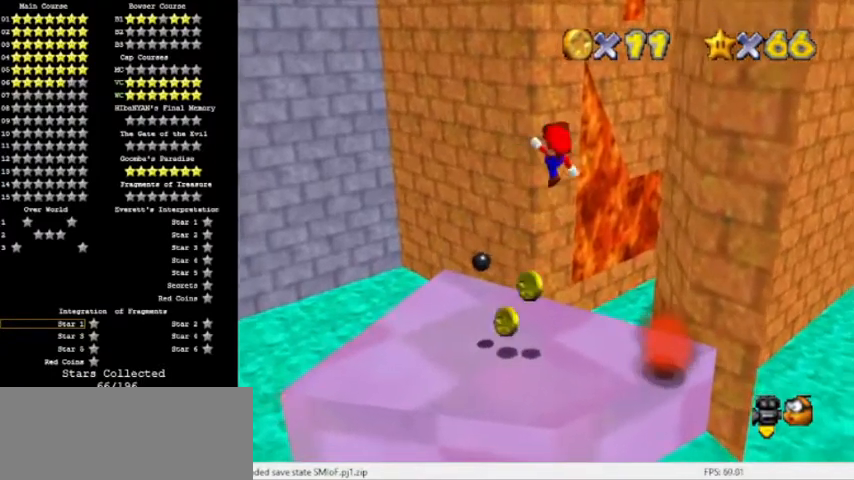
{"buttons": [], "events": [[167, "A", "up"], [167, "B", "up"]]}
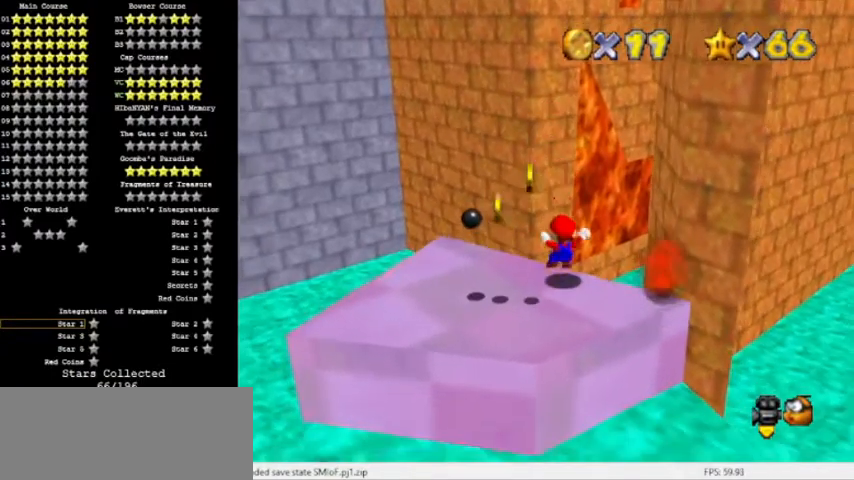
{"buttons": [], "events": [[66, "A", "down"], [167, "A", "up"]]}
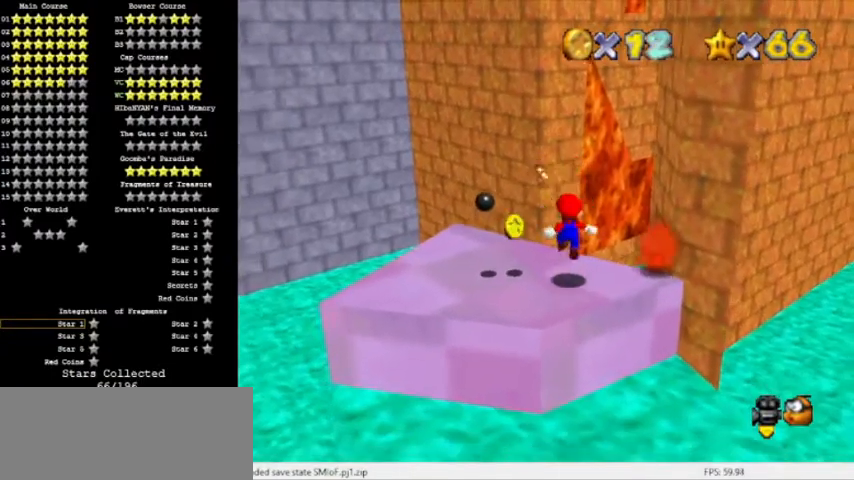
{"buttons": [], "events": [[200, "A", "down"], [301, "A", "up"]]}
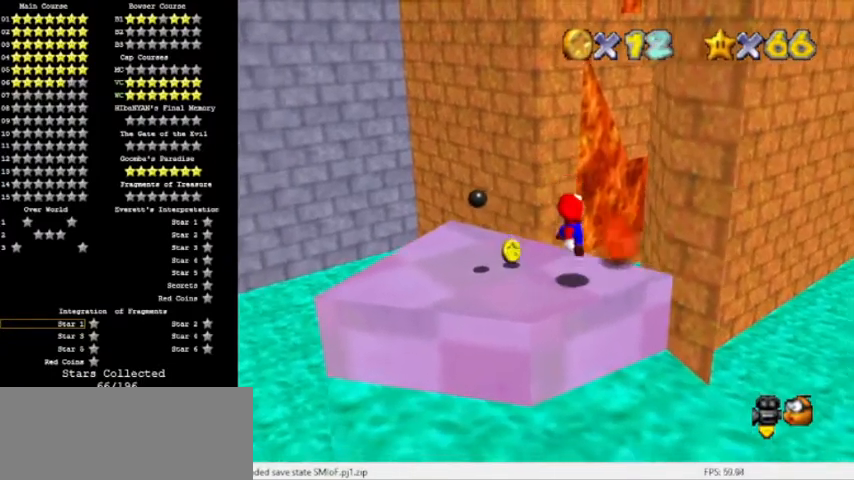
{"buttons": [], "events": []}
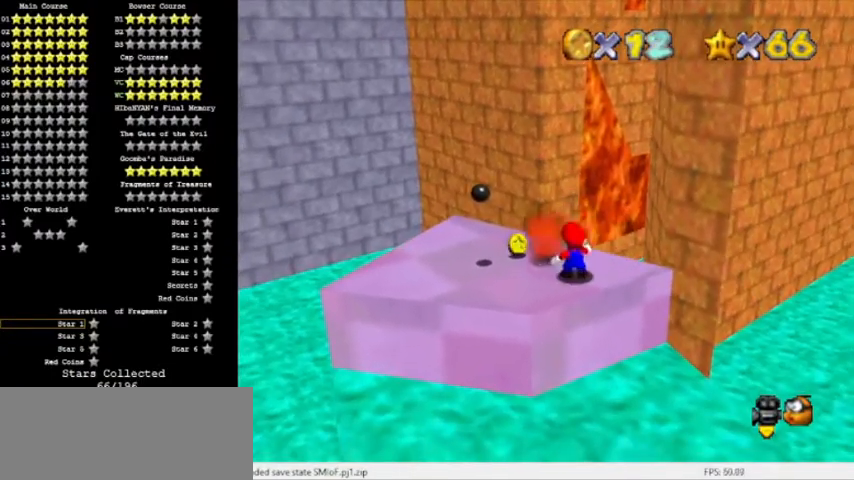
{"buttons": [], "events": []}
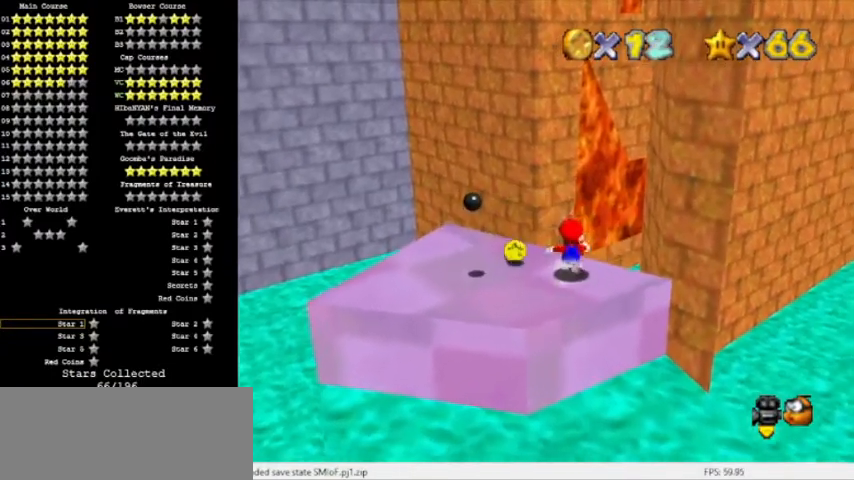
{"buttons": ["A"], "events": [[66, "Z", "down"], [133, "A", "down"], [233, "Z", "up"]]}
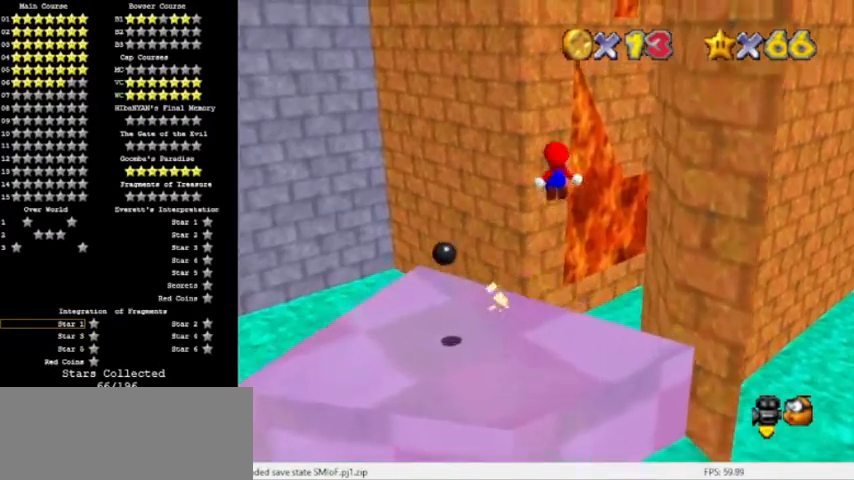
{"buttons": ["A"], "events": [[234, "C_LEFT", "down"], [367, "C_LEFT", "up"]]}
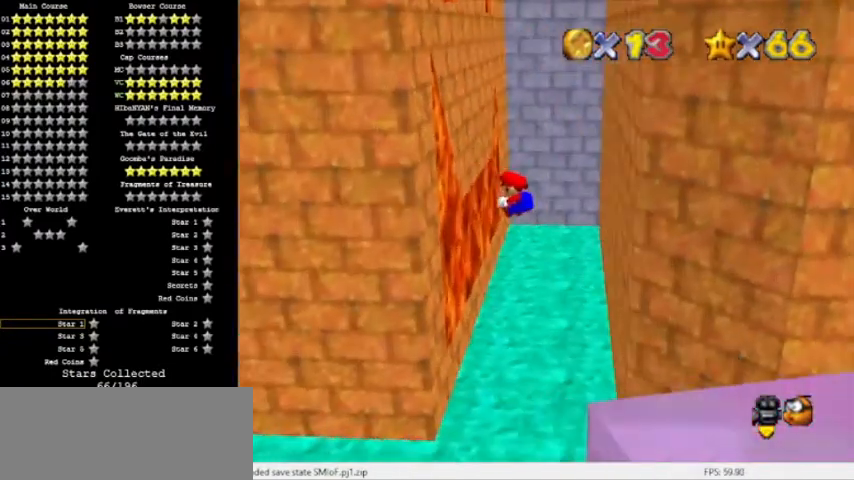
{"buttons": ["A"], "events": [[66, "A", "up"], [367, "A", "down"]]}
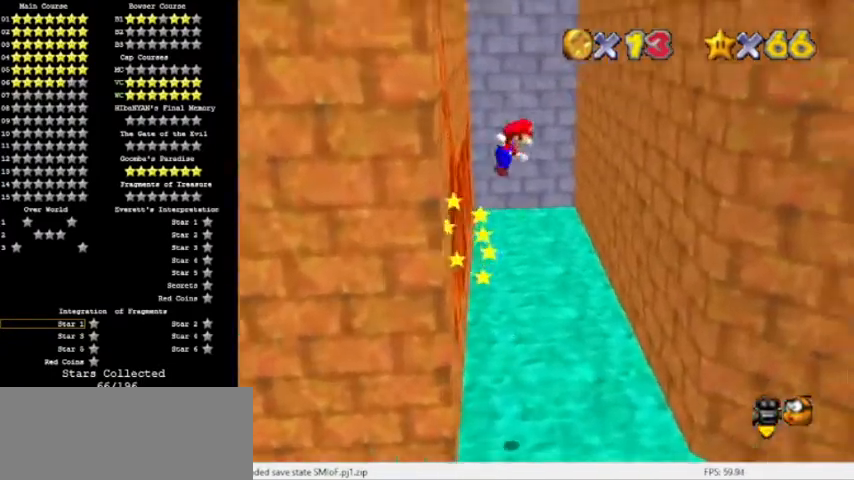
{"buttons": [], "events": [[401, "A", "up"]]}
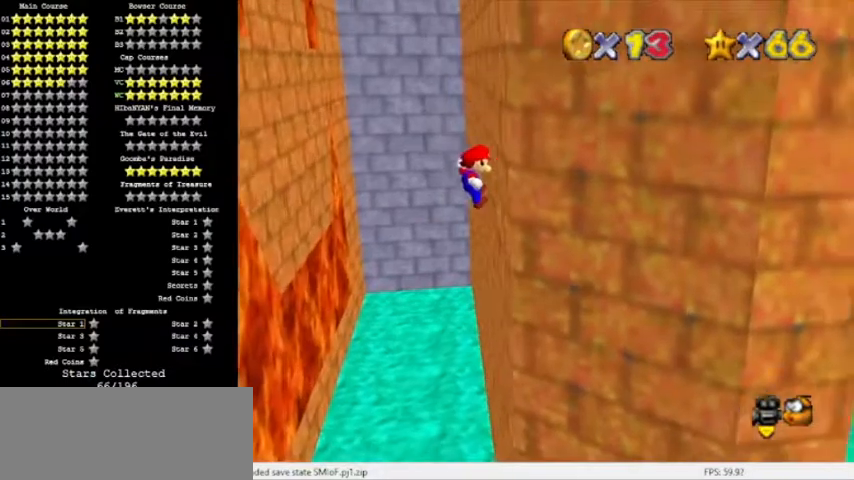
{"buttons": ["A"], "events": [[100, "A", "down"]]}
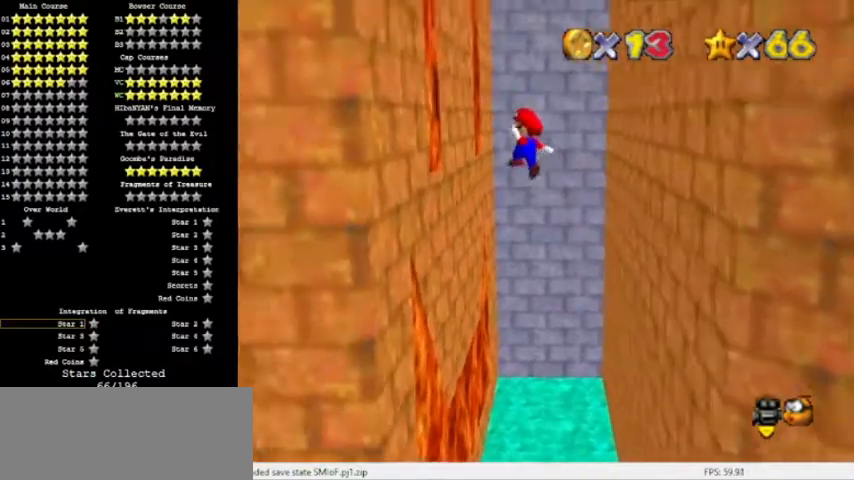
{"buttons": ["A"], "events": [[134, "A", "up"], [334, "A", "down"]]}
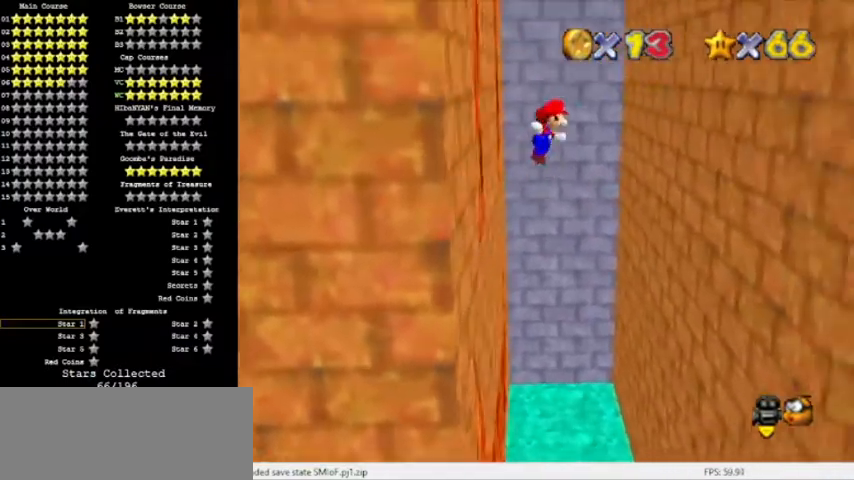
{"buttons": [], "events": [[400, "A", "up"]]}
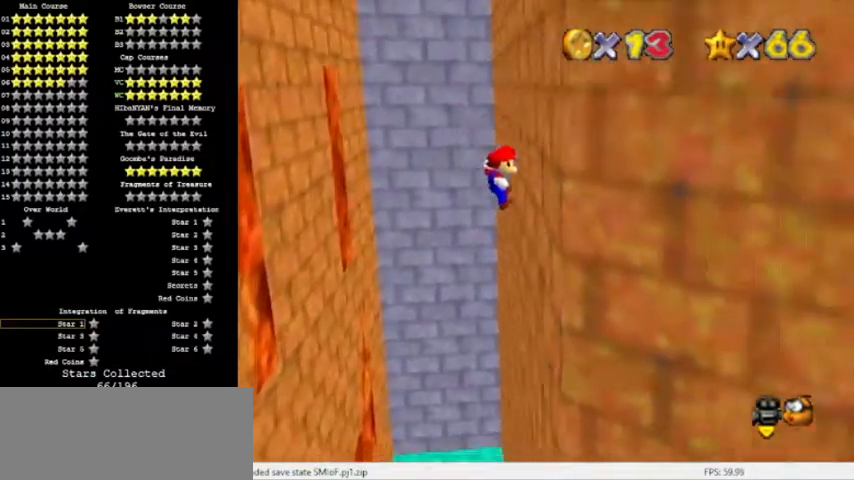
{"buttons": ["A"], "events": [[67, "A", "down"]]}
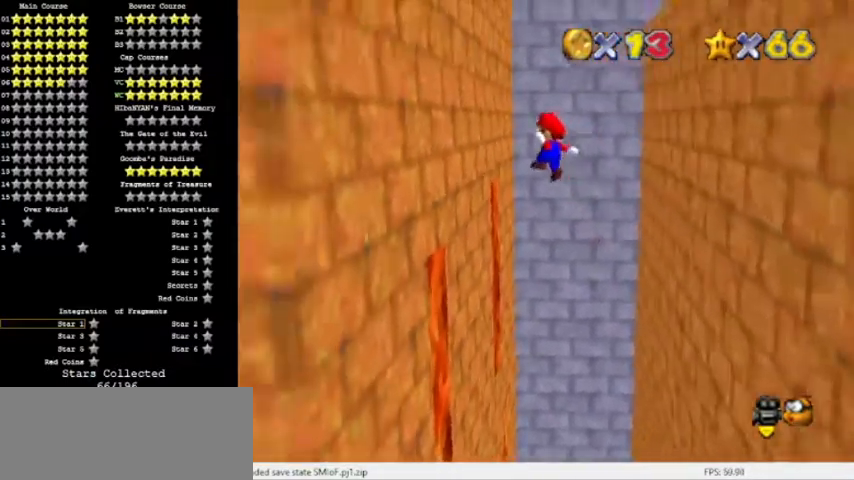
{"buttons": ["A"], "events": [[167, "A", "up"], [333, "A", "down"]]}
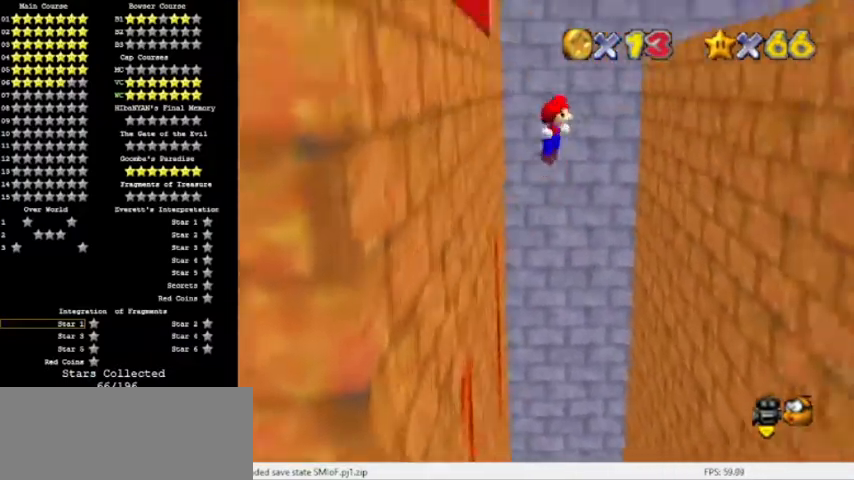
{"buttons": [], "events": [[401, "A", "up"]]}
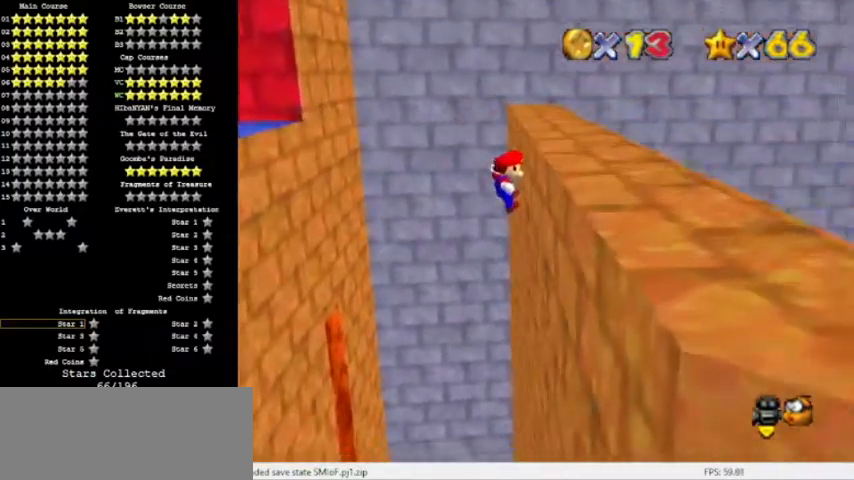
{"buttons": [], "events": [[100, "A", "down"], [200, "A", "up"]]}
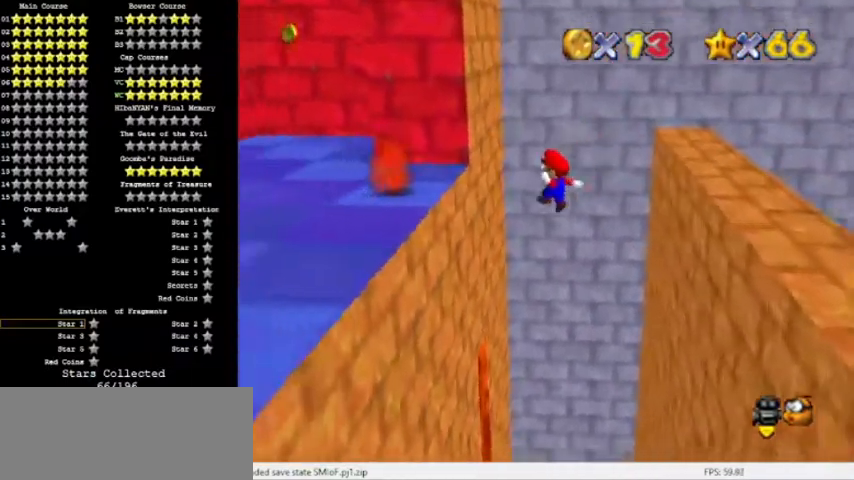
{"buttons": ["A"], "events": [[334, "A", "down"]]}
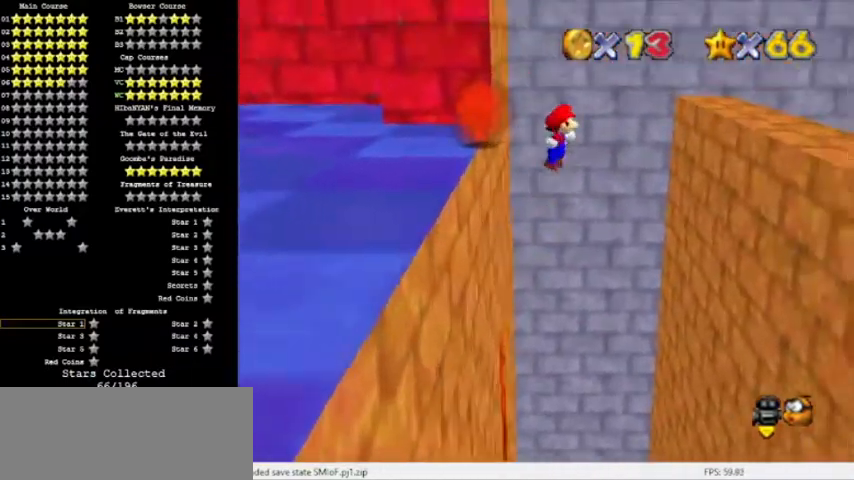
{"buttons": [], "events": [[400, "C_LEFT", "down"], [434, "A", "up"], [500, "C_LEFT", "up"]]}
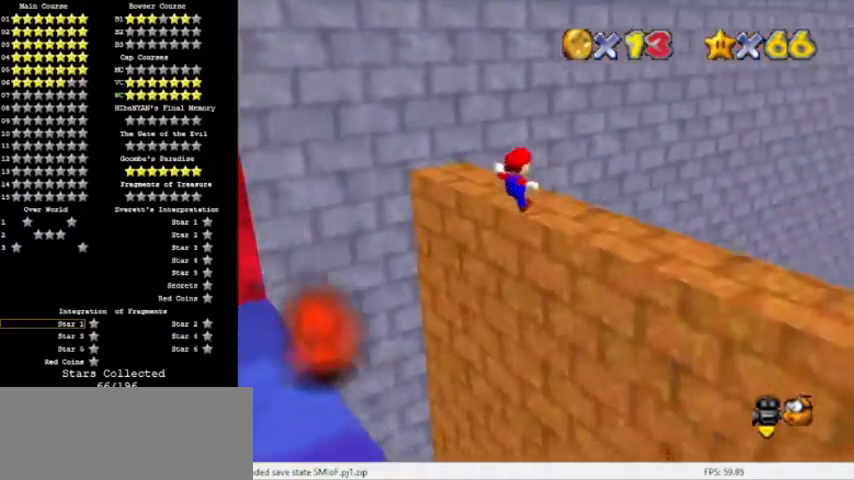
{"buttons": ["A"], "events": [[34, "C_LEFT", "down"], [200, "C_LEFT", "up"], [234, "C_LEFT", "down"], [334, "C_LEFT", "up"], [367, "A", "down"], [367, "C_LEFT", "down"], [434, "C_LEFT", "up"]]}
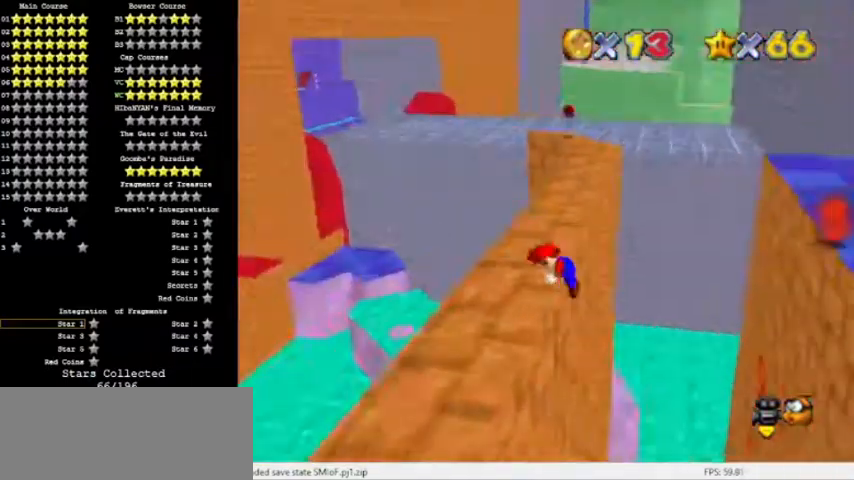
{"buttons": [], "events": [[33, "A", "up"]]}
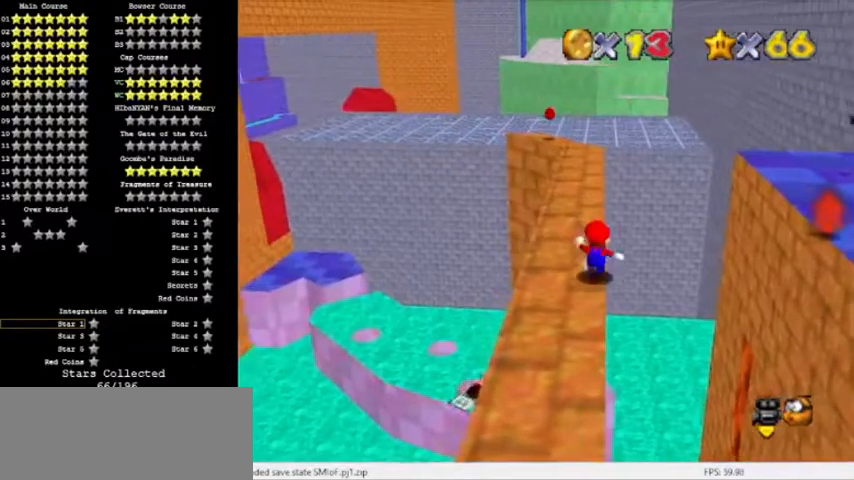
{"buttons": [], "events": [[167, "Z", "down"], [234, "A", "down"], [434, "Z", "up"], [467, "A", "up"]]}
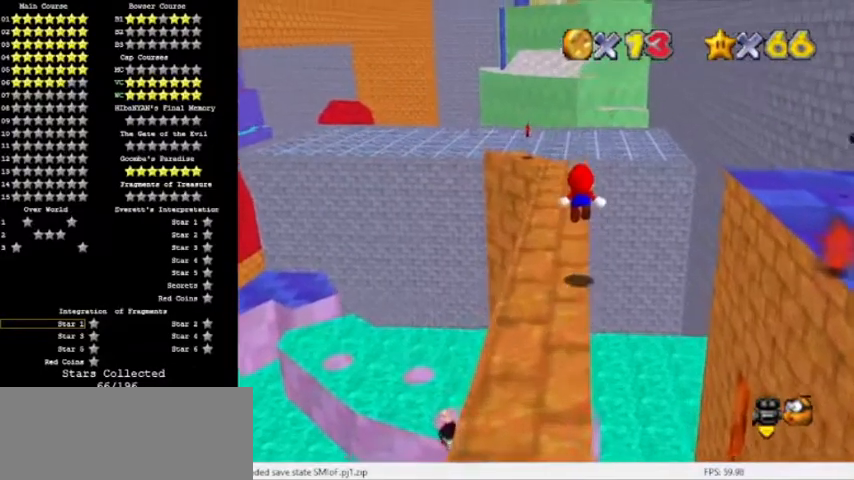
{"buttons": [], "events": [[200, "C_RIGHT", "down"], [367, "C_RIGHT", "up"]]}
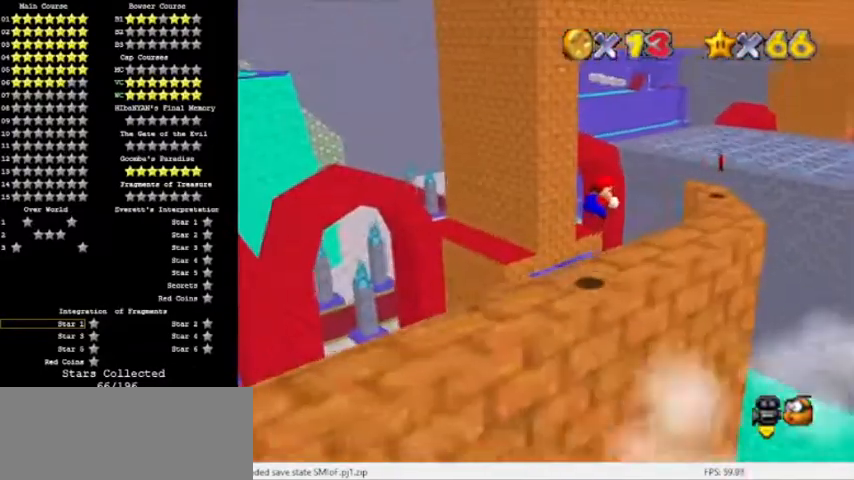
{"buttons": [], "events": []}
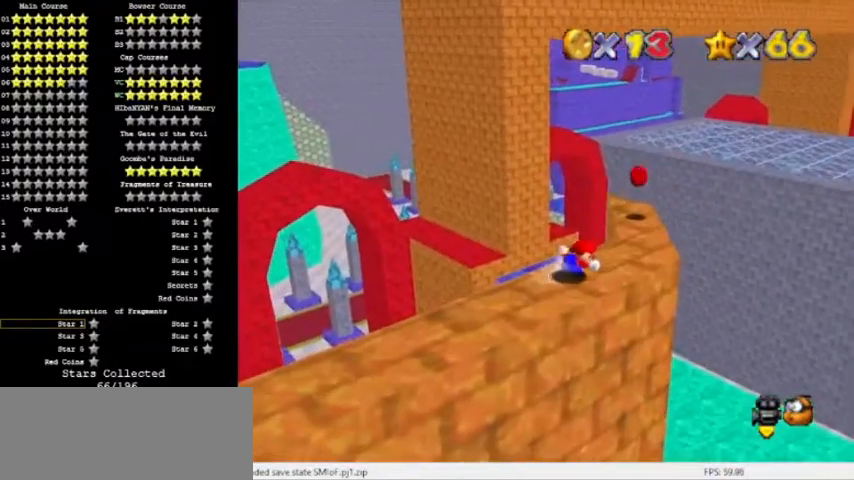
{"buttons": ["A"], "events": [[200, "A", "down"]]}
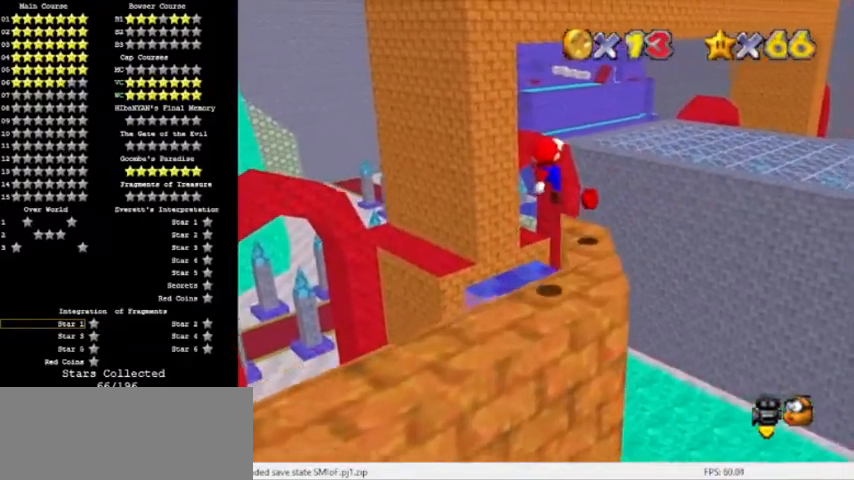
{"buttons": [], "events": [[267, "A", "up"]]}